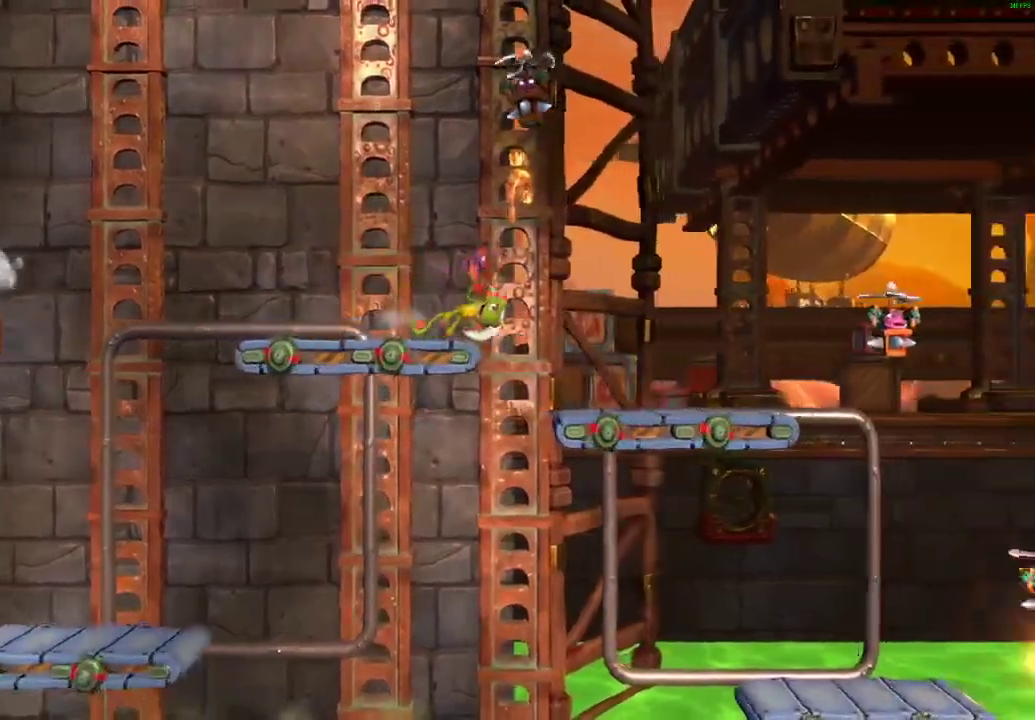
Gameplay with a controller (Xbox layout); each line is a JSON object with the inputs held at the frame after it. "events" lists button and stick changes between this image and that frame as [ms after this image, input, new state], when the widget could be followed in between.
{"buttons": ["A"], "left_stick": "right", "right_stick": "center", "events": [[200, "X", "down"], [333, "X", "up"], [500, "A", "down"]]}
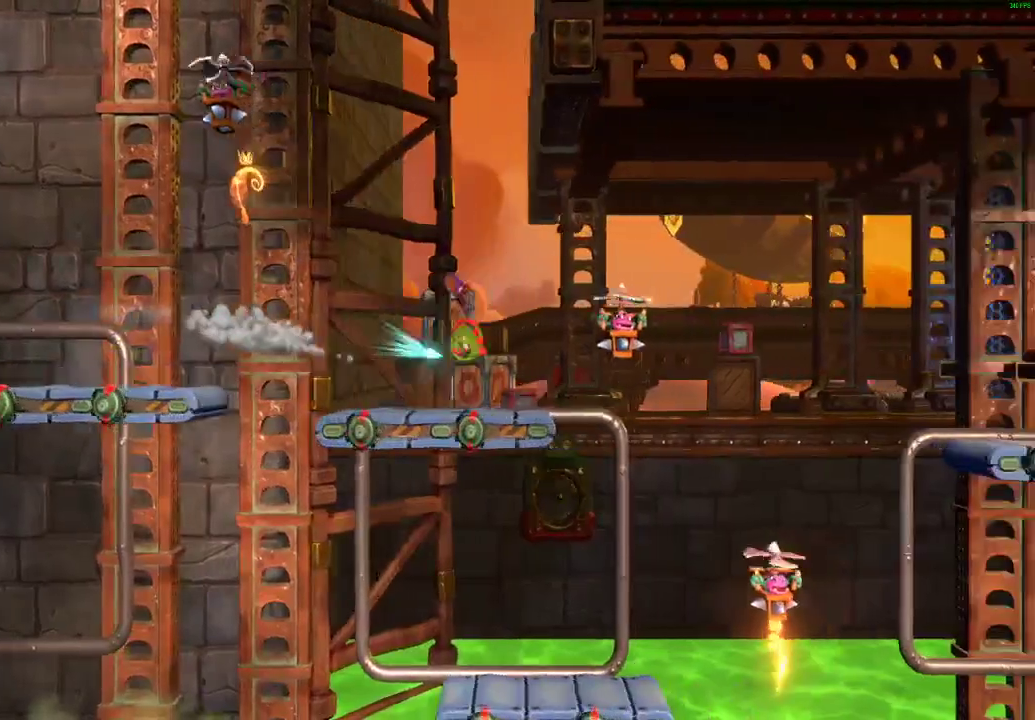
{"buttons": ["A"], "left_stick": "right", "right_stick": "center", "events": []}
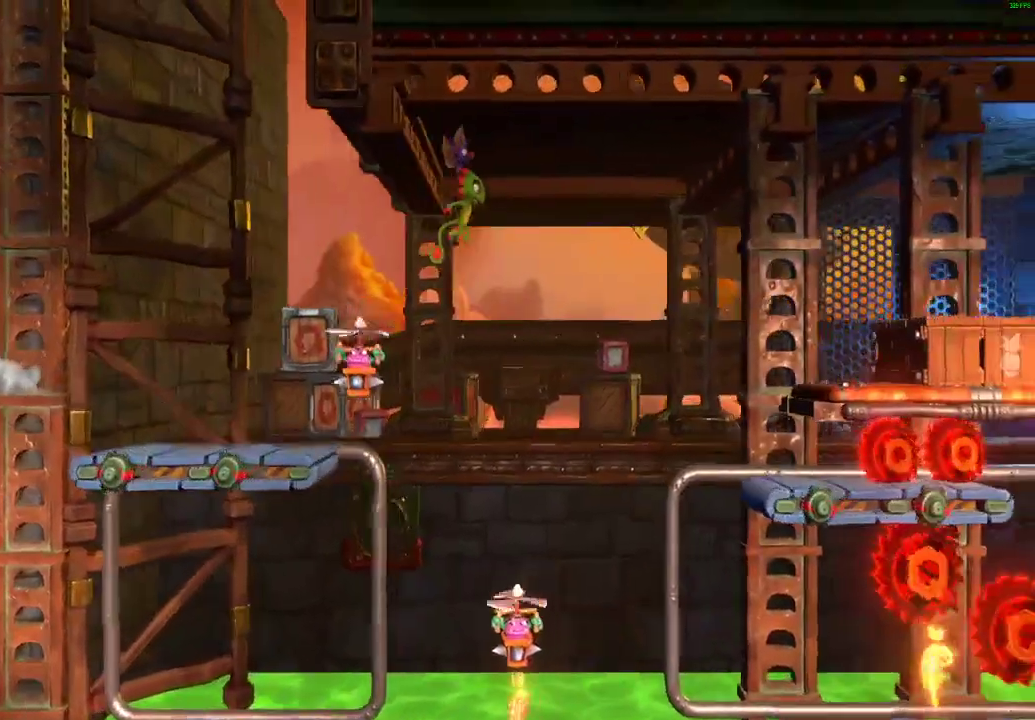
{"buttons": ["A", "X"], "left_stick": "right", "right_stick": "center", "events": [[200, "X", "down"]]}
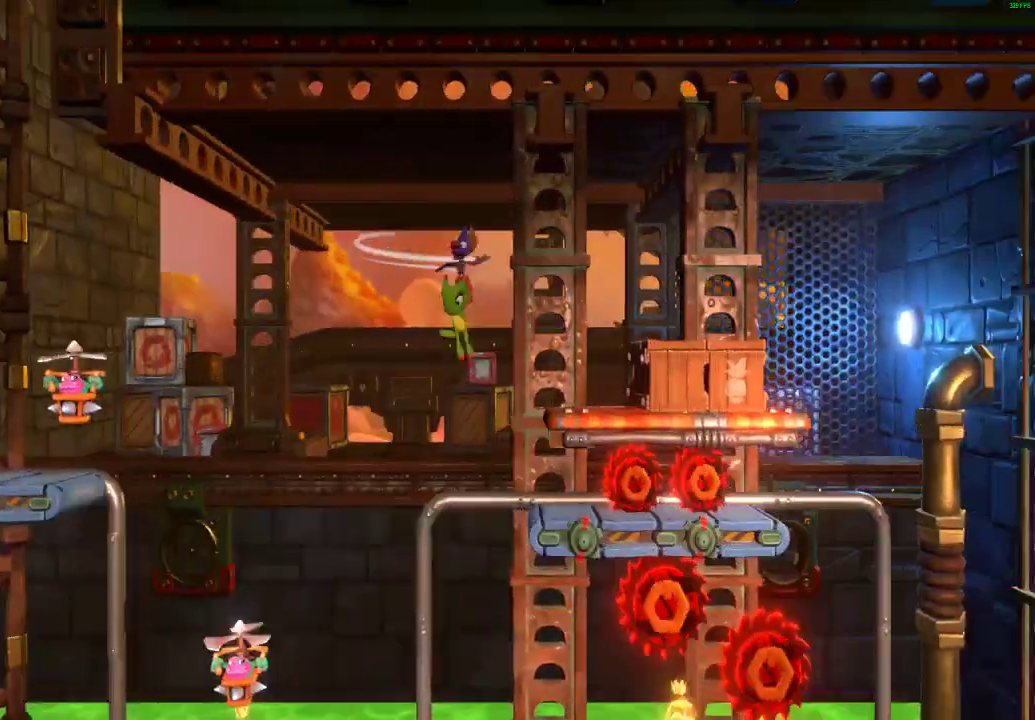
{"buttons": [], "left_stick": "right", "right_stick": "center", "events": [[117, "X", "up"], [183, "A", "up"], [350, "X", "down"], [450, "X", "up"]]}
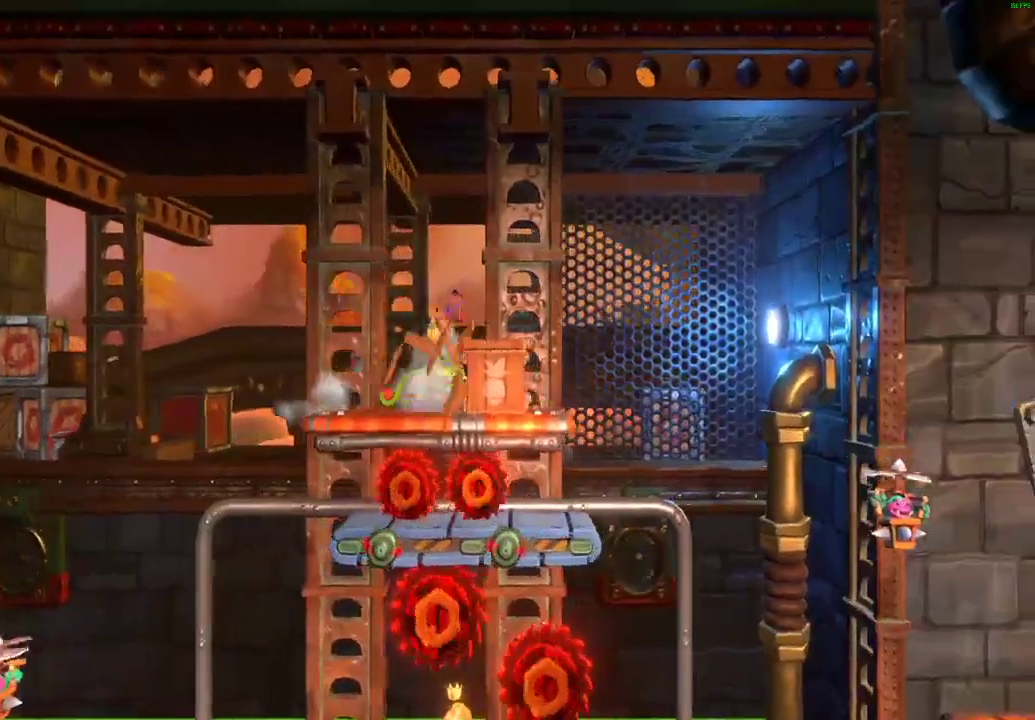
{"buttons": ["A"], "left_stick": "right", "right_stick": "center", "events": [[17, "X", "down"], [100, "X", "up"], [167, "X", "down"], [267, "X", "up"], [317, "X", "down"], [417, "X", "up"], [500, "A", "down"]]}
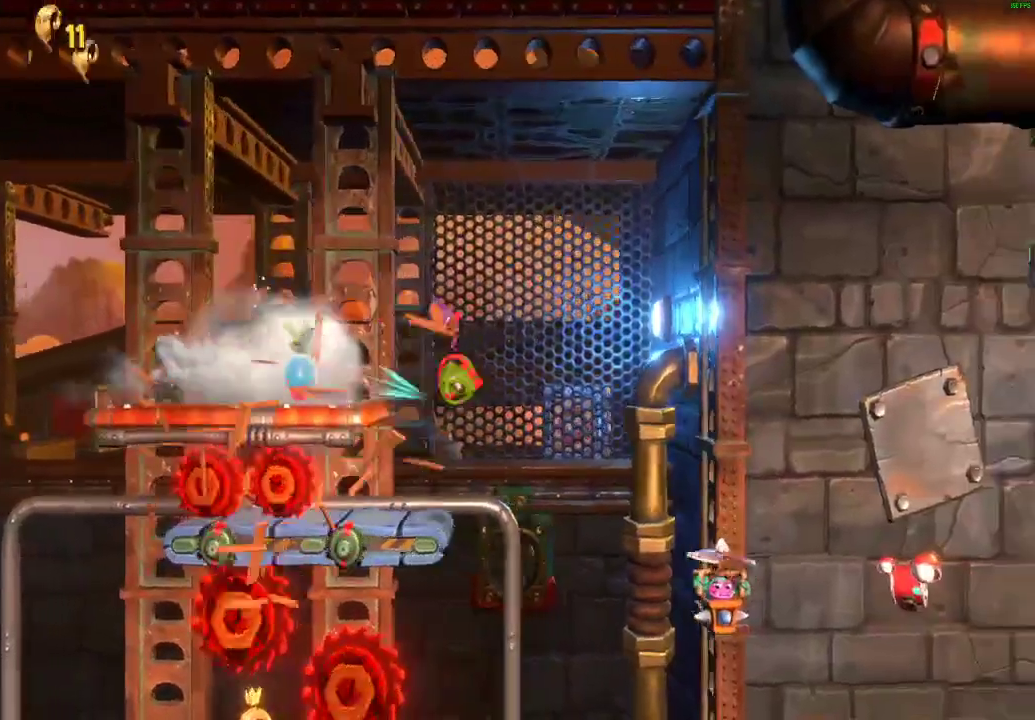
{"buttons": [], "left_stick": "right", "right_stick": "center", "events": [[417, "A", "up"]]}
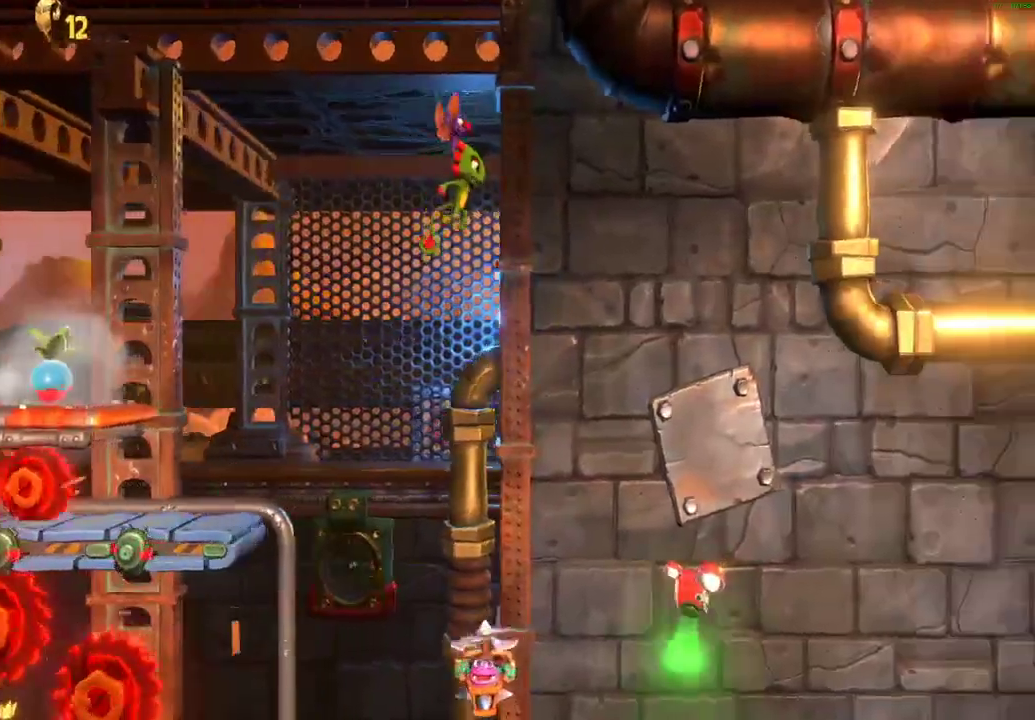
{"buttons": [], "left_stick": "right", "right_stick": "center", "events": []}
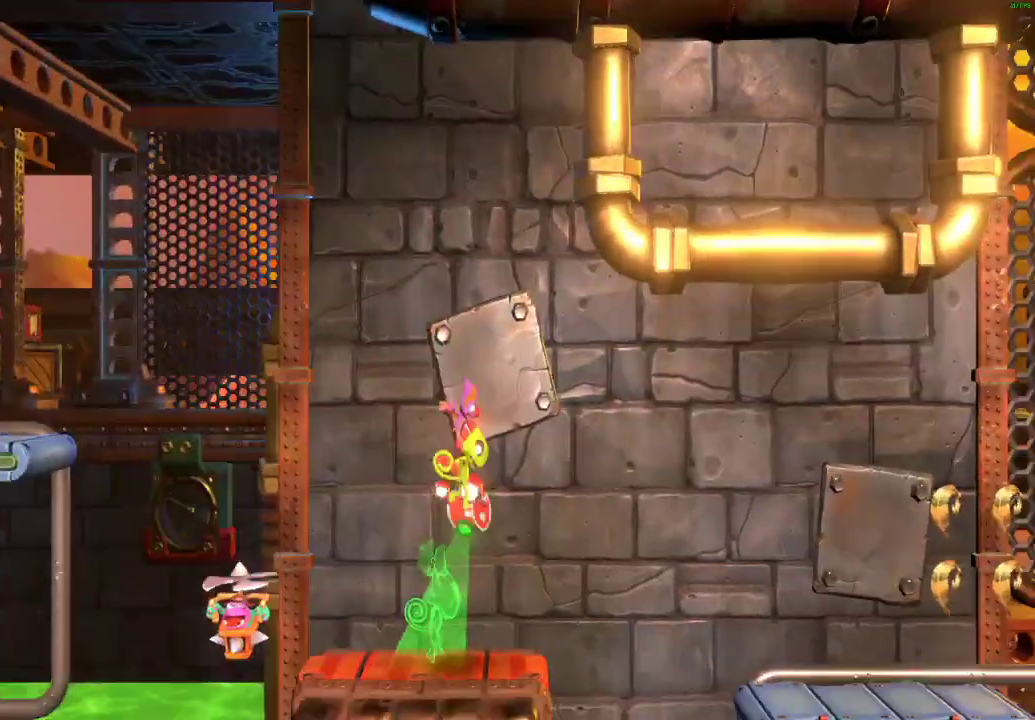
{"buttons": ["A"], "left_stick": "right", "right_stick": "center", "events": [[200, "X", "down"], [267, "X", "up"], [350, "A", "down"]]}
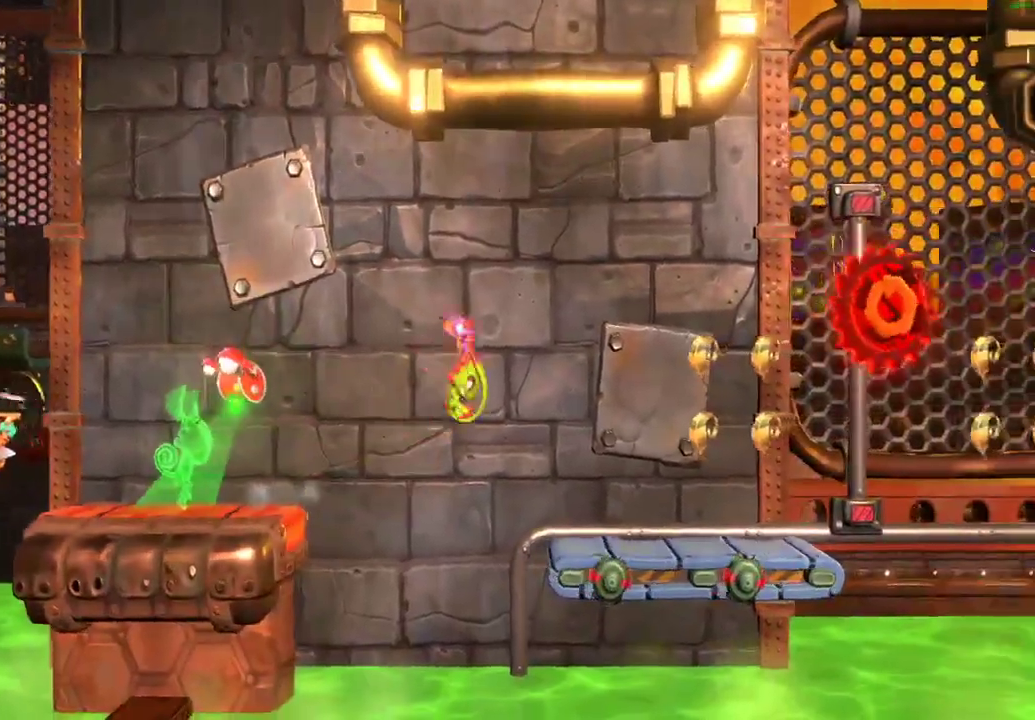
{"buttons": ["X"], "left_stick": "right", "right_stick": "center", "events": [[33, "A", "up"], [483, "X", "down"]]}
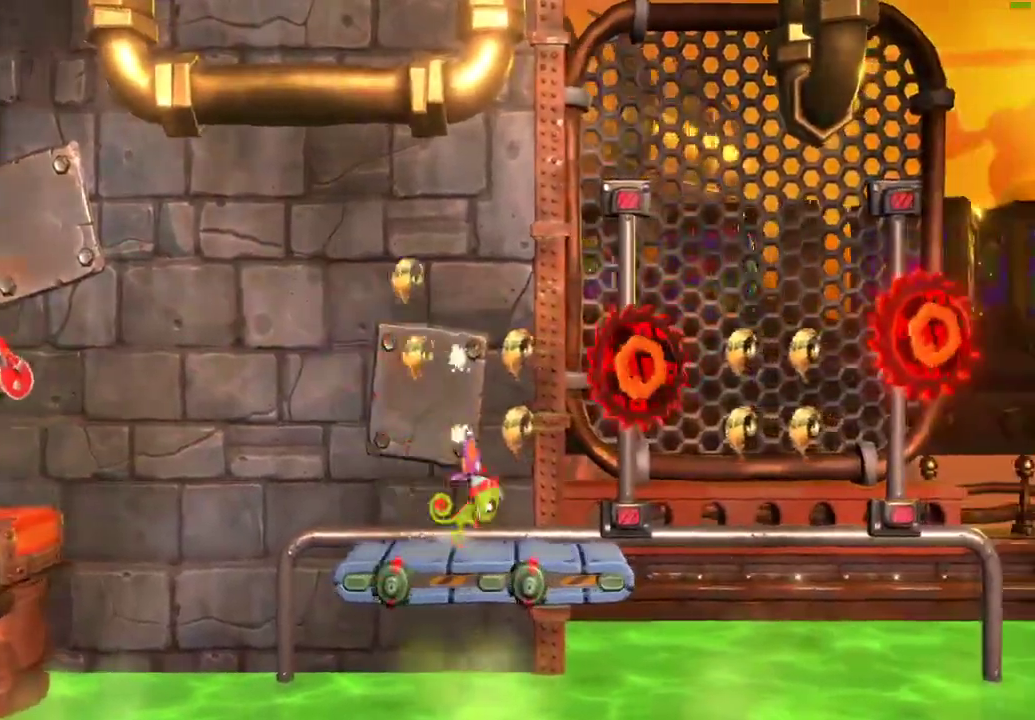
{"buttons": ["X"], "left_stick": "right", "right_stick": "center", "events": [[67, "X", "up"], [133, "X", "down"], [217, "X", "up"], [300, "X", "down"], [367, "X", "up"], [450, "X", "down"]]}
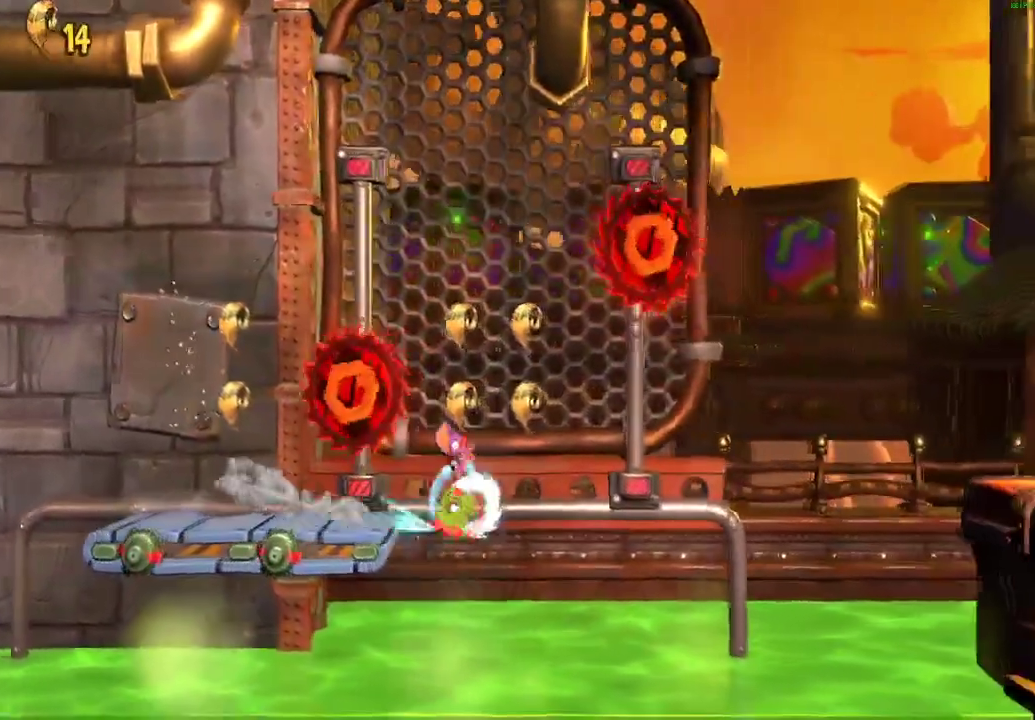
{"buttons": ["A"], "left_stick": "right", "right_stick": "center", "events": [[67, "X", "up"], [217, "A", "down"]]}
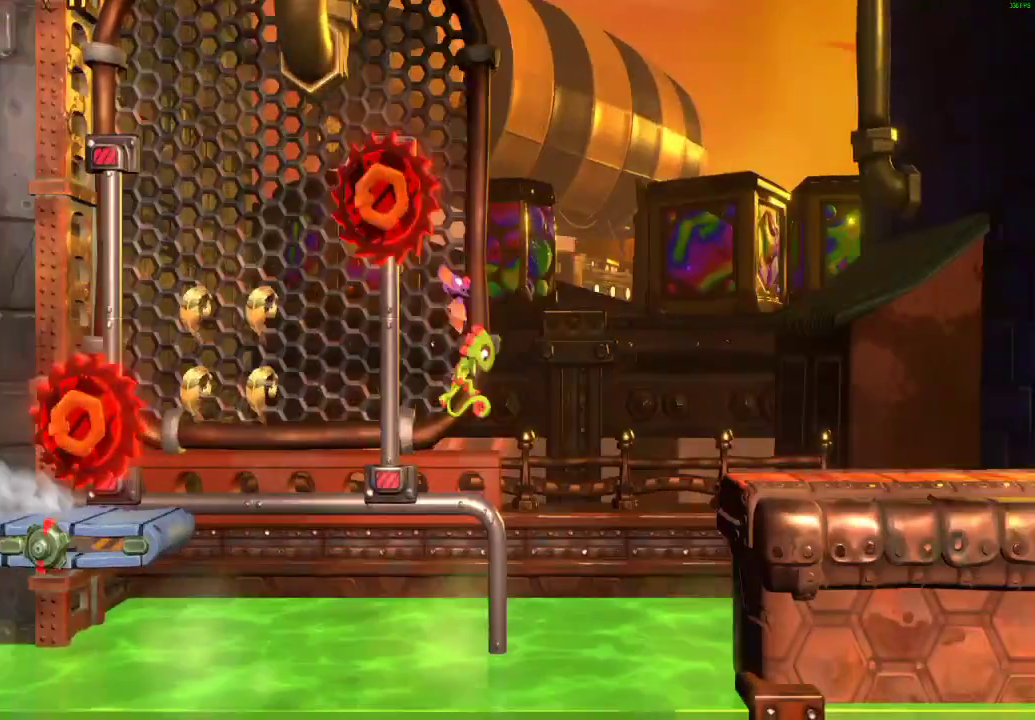
{"buttons": [], "left_stick": "right", "right_stick": "center", "events": [[183, "X", "down"], [283, "X", "up"], [300, "A", "up"]]}
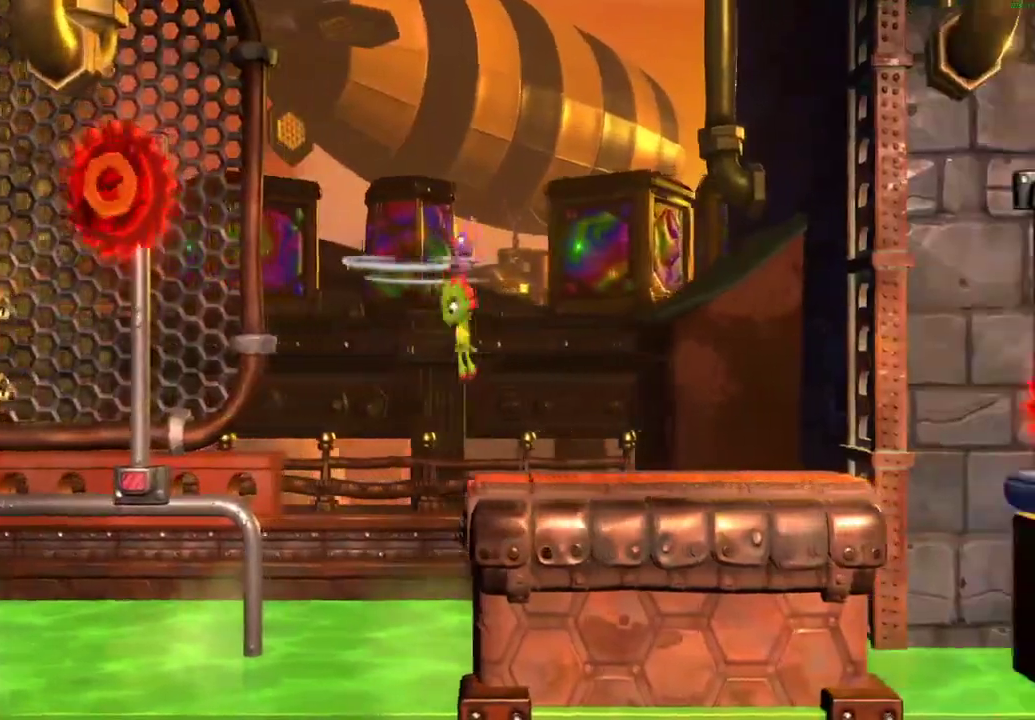
{"buttons": [], "left_stick": "right", "right_stick": "center", "events": []}
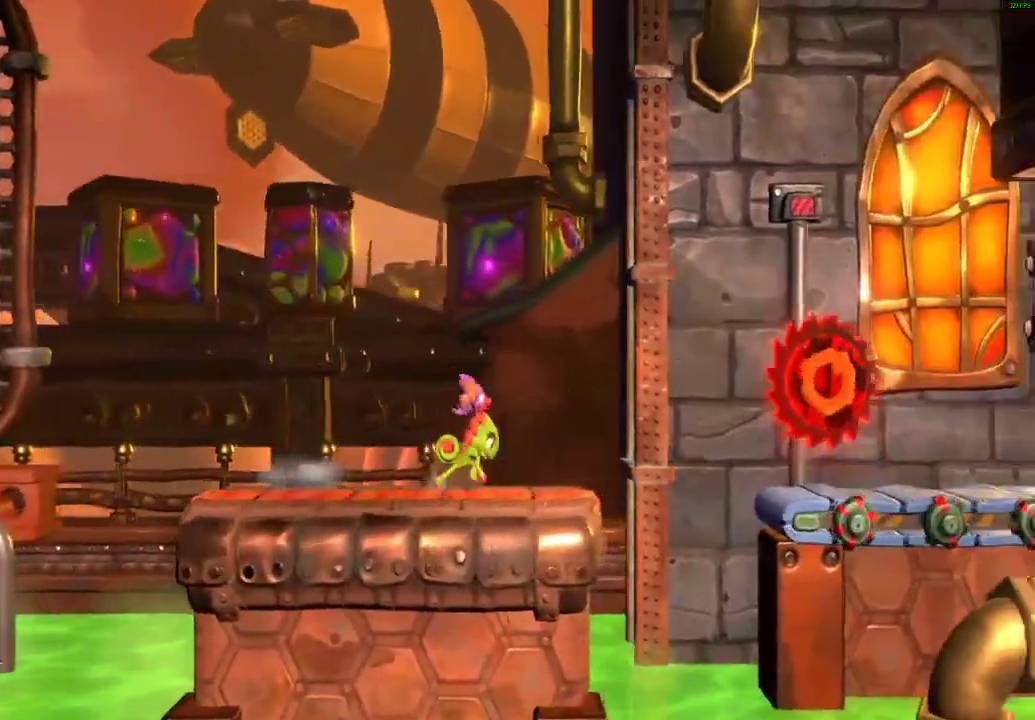
{"buttons": ["X"], "left_stick": "right", "right_stick": "center", "events": [[133, "X", "down"], [200, "X", "up"], [300, "X", "down"], [383, "X", "up"], [450, "X", "down"]]}
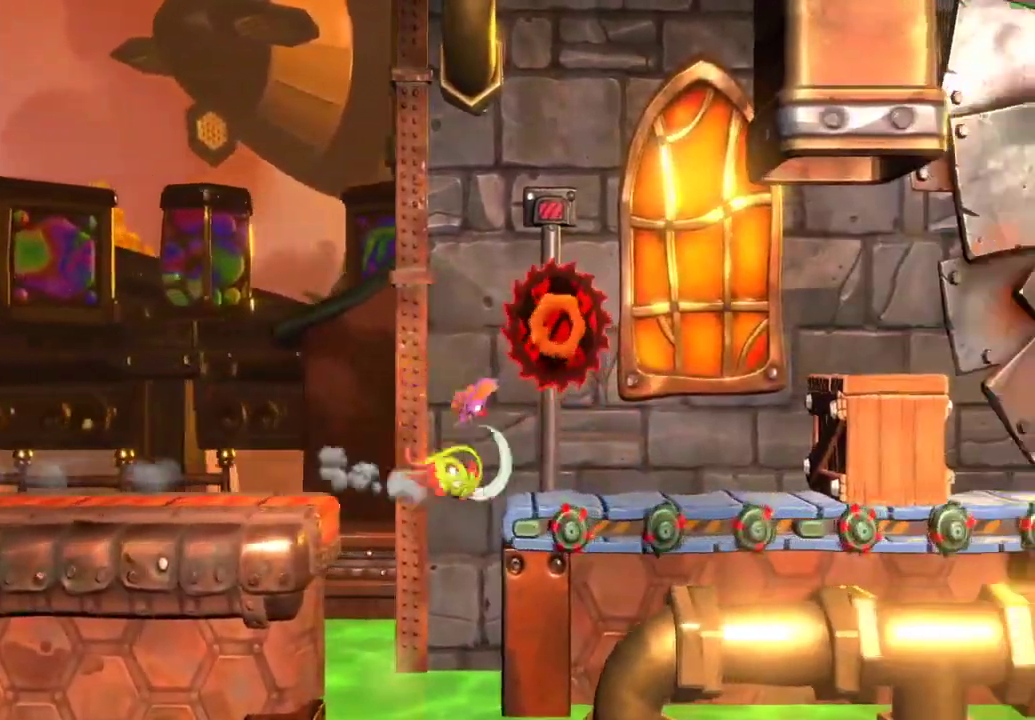
{"buttons": [], "left_stick": "right", "right_stick": "center", "events": [[67, "X", "up"], [167, "X", "down"], [250, "X", "up"], [333, "X", "down"], [417, "X", "up"]]}
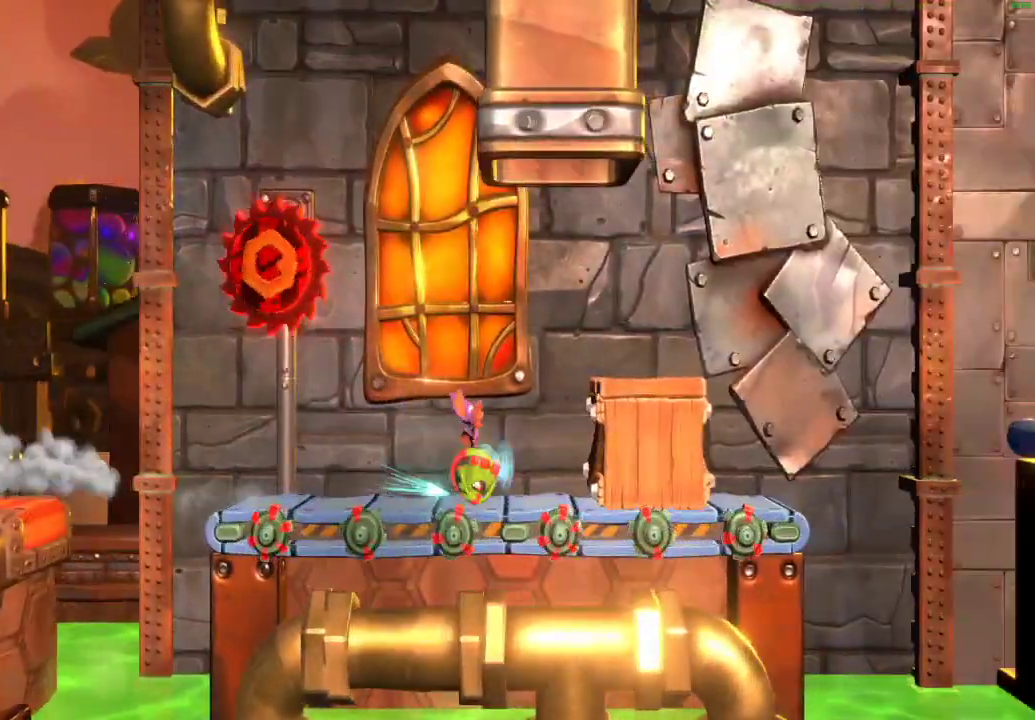
{"buttons": ["A"], "left_stick": "right", "right_stick": "center", "events": [[17, "X", "down"], [83, "X", "up"], [167, "X", "down"], [233, "X", "up"], [317, "X", "down"], [400, "X", "up"], [483, "A", "down"]]}
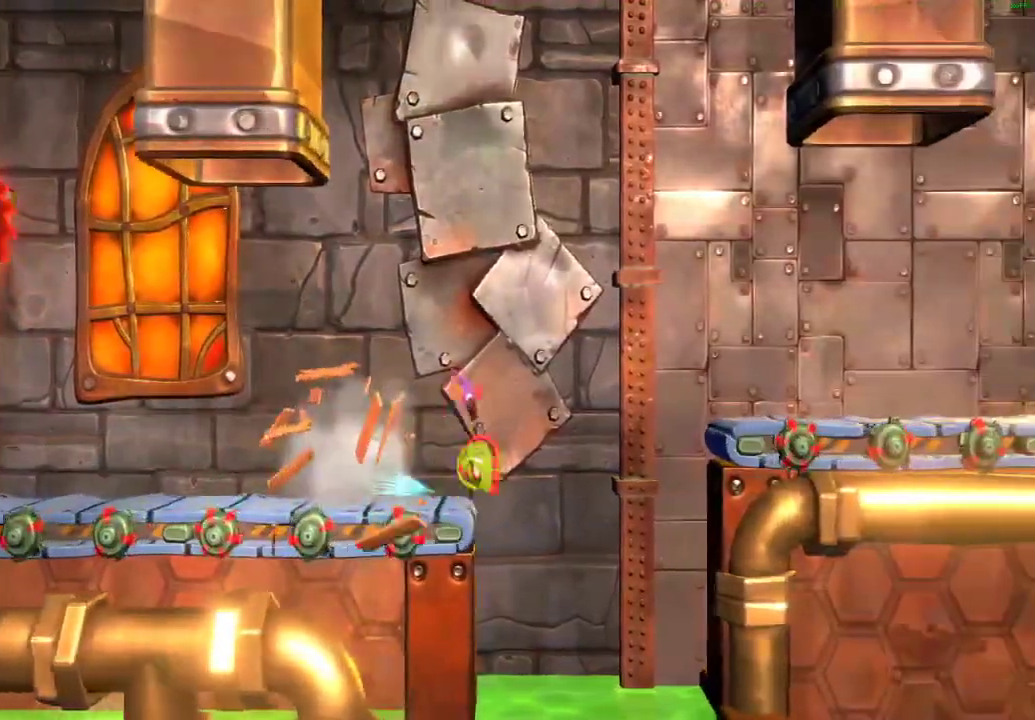
{"buttons": [], "left_stick": "right", "right_stick": "center", "events": [[250, "A", "up"]]}
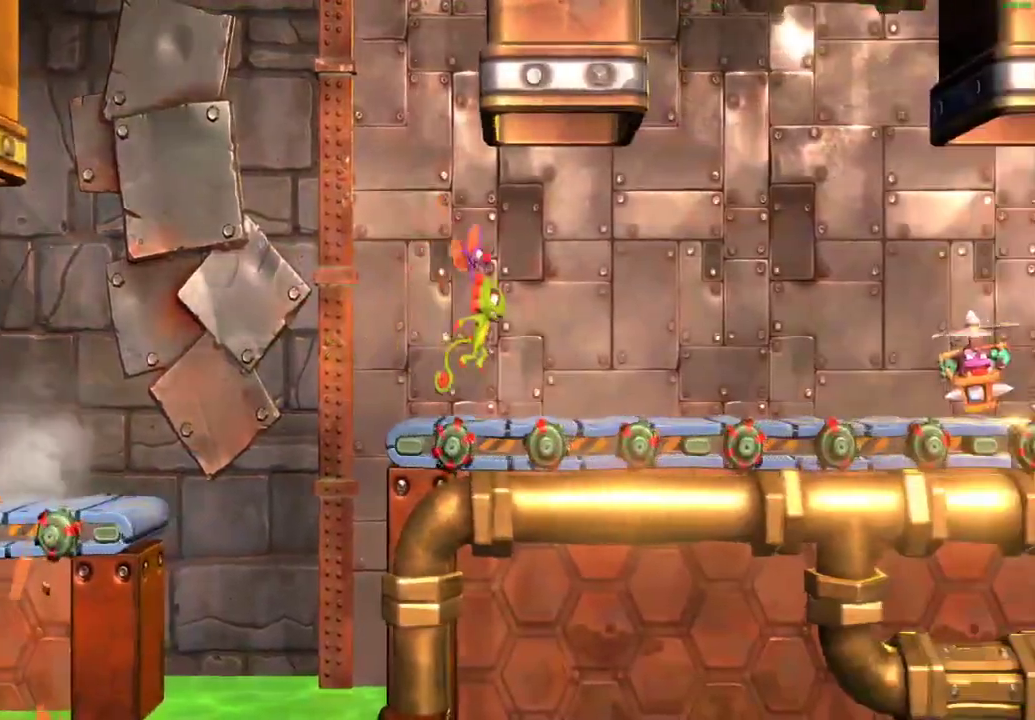
{"buttons": [], "left_stick": "right", "right_stick": "center", "events": [[200, "A", "down"], [483, "A", "up"]]}
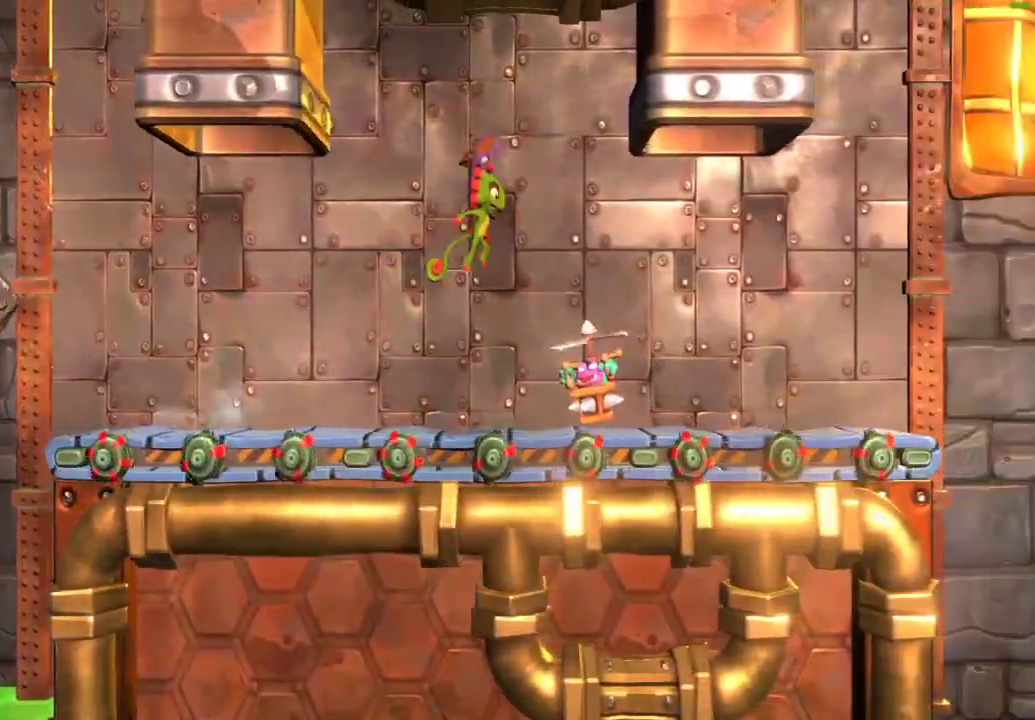
{"buttons": [], "left_stick": "left", "right_stick": "center", "events": [[250, "left_stick", "left"]]}
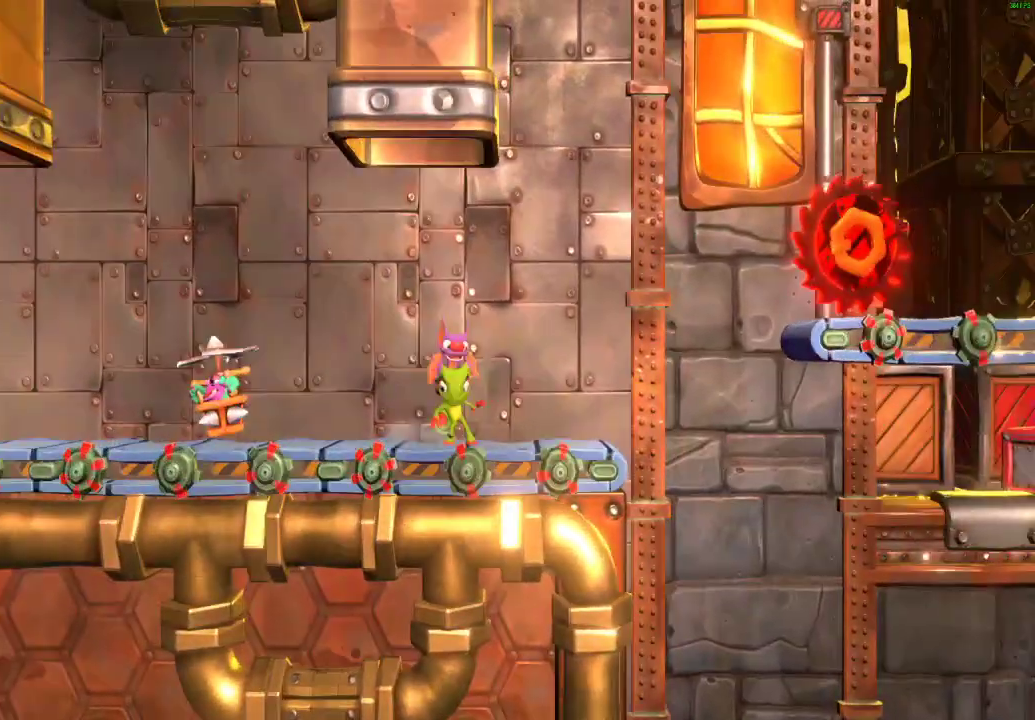
{"buttons": [], "left_stick": "left", "right_stick": "center", "events": []}
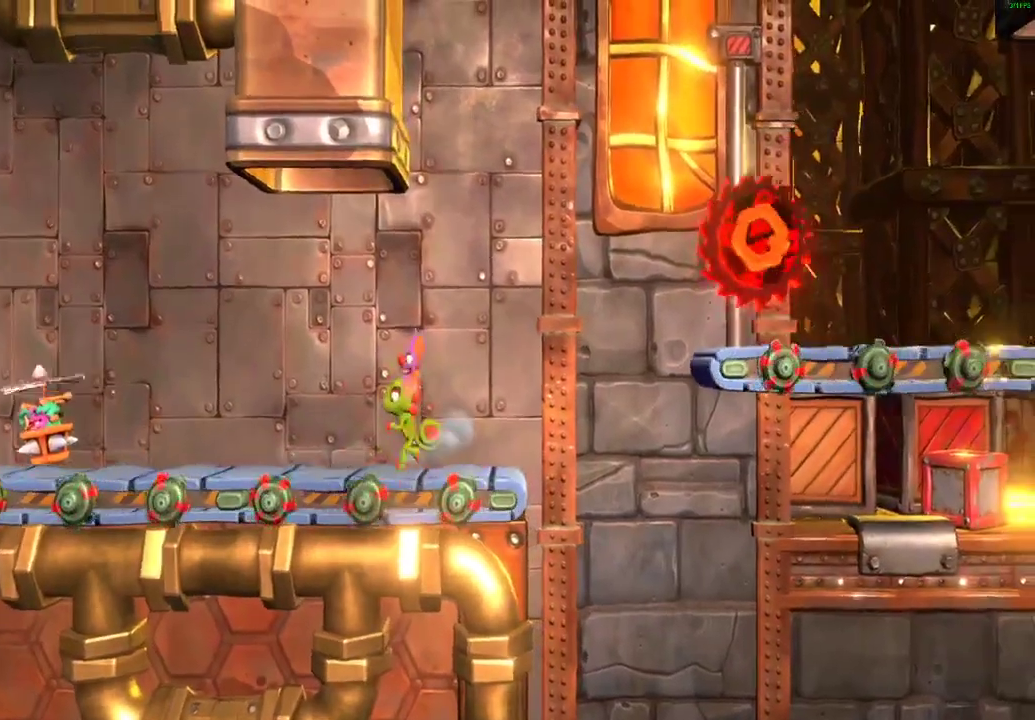
{"buttons": [], "left_stick": "right", "right_stick": "center", "events": [[50, "left_stick", "right"], [117, "X", "down"], [183, "X", "up"], [283, "A", "down"], [500, "A", "up"]]}
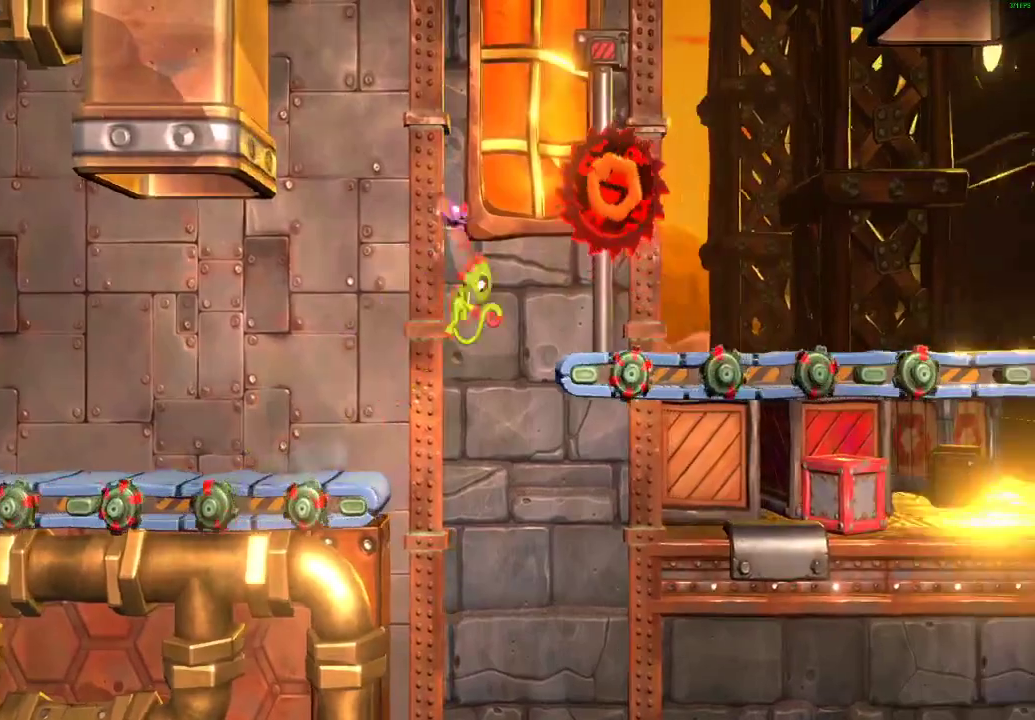
{"buttons": ["X"], "left_stick": "right", "right_stick": "center", "events": [[350, "X", "down"], [433, "X", "up"], [500, "X", "down"]]}
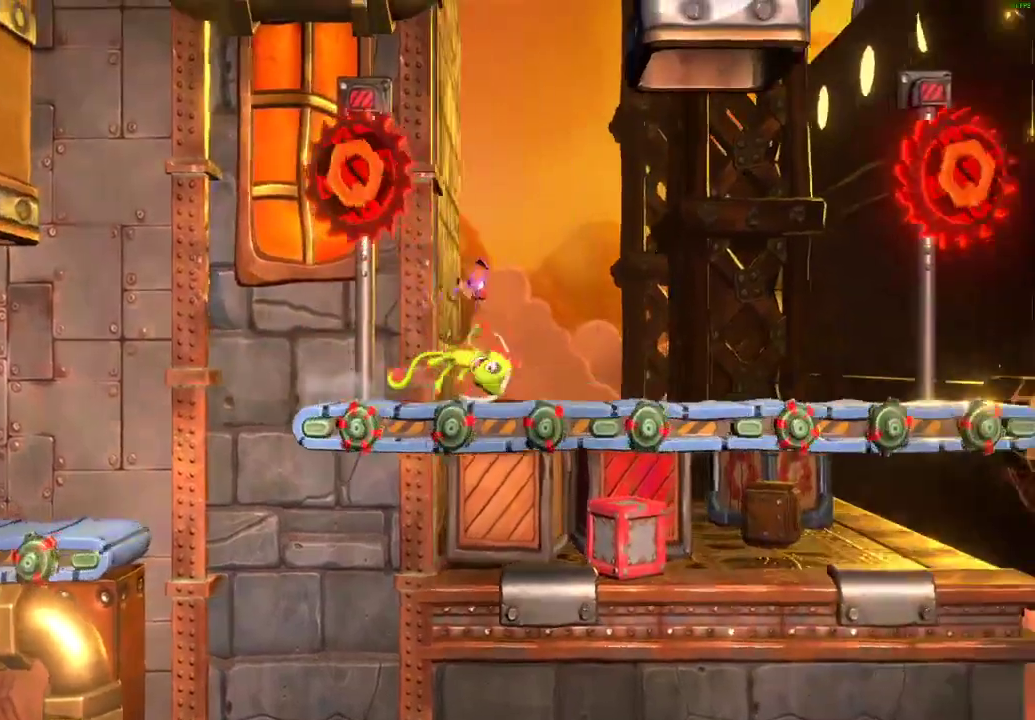
{"buttons": ["X"], "left_stick": "right", "right_stick": "center", "events": [[100, "X", "up"], [167, "X", "down"], [250, "X", "up"], [333, "X", "down"], [417, "X", "up"], [500, "X", "down"]]}
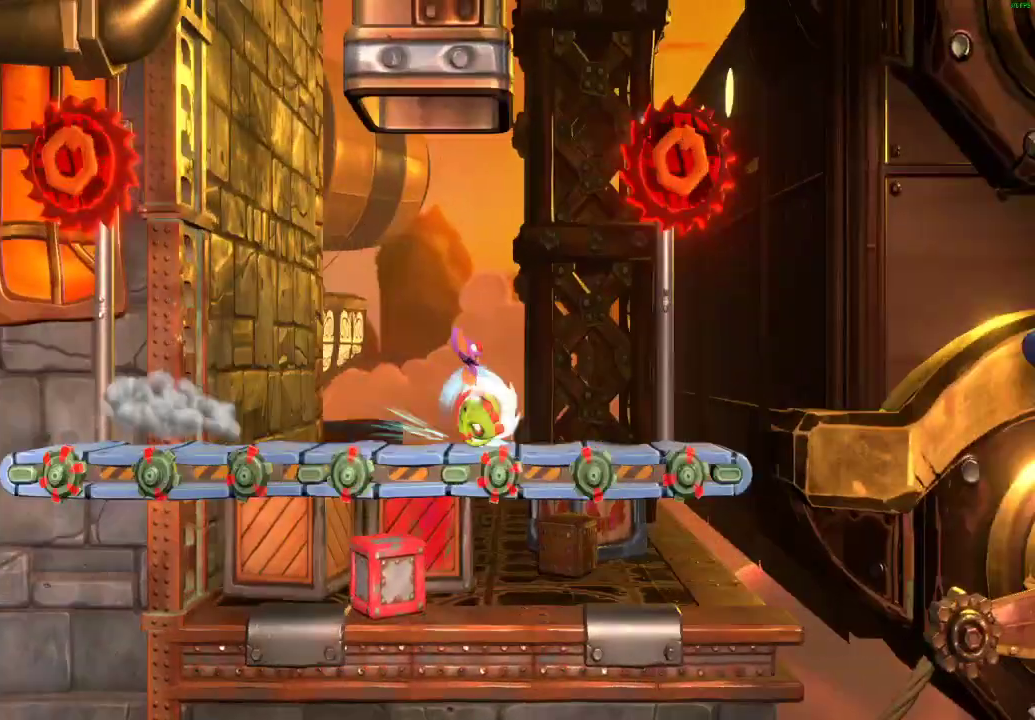
{"buttons": ["A"], "left_stick": "right", "right_stick": "center", "events": [[67, "X", "up"], [150, "X", "down"], [233, "X", "up"], [300, "A", "down"]]}
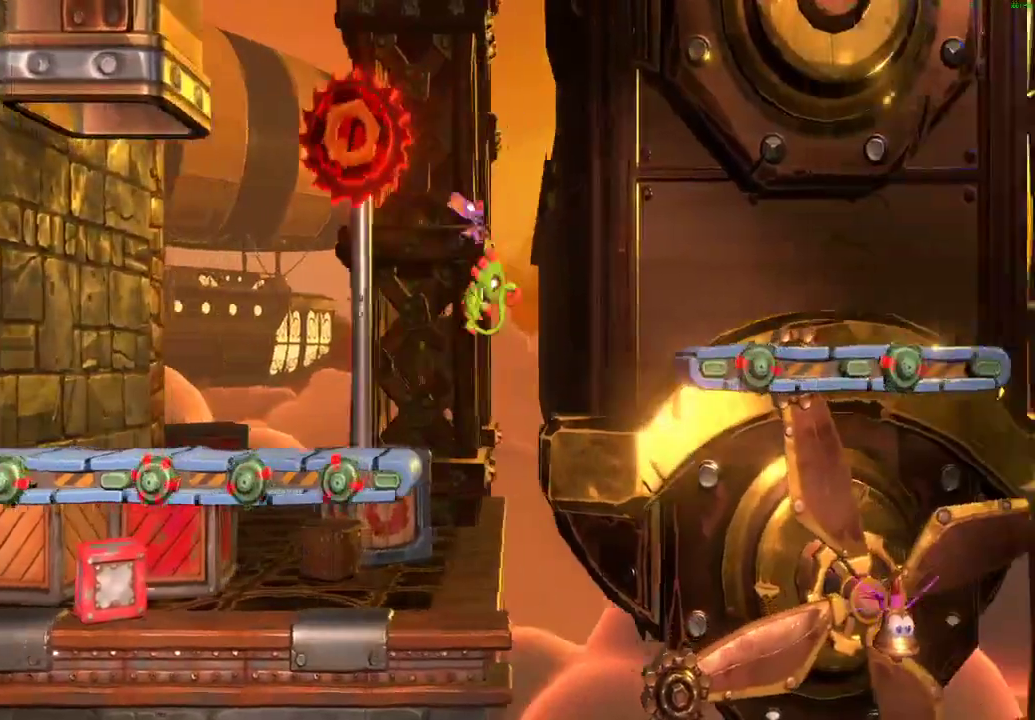
{"buttons": [], "left_stick": "right", "right_stick": "center", "events": [[83, "A", "up"], [383, "X", "down"], [450, "X", "up"]]}
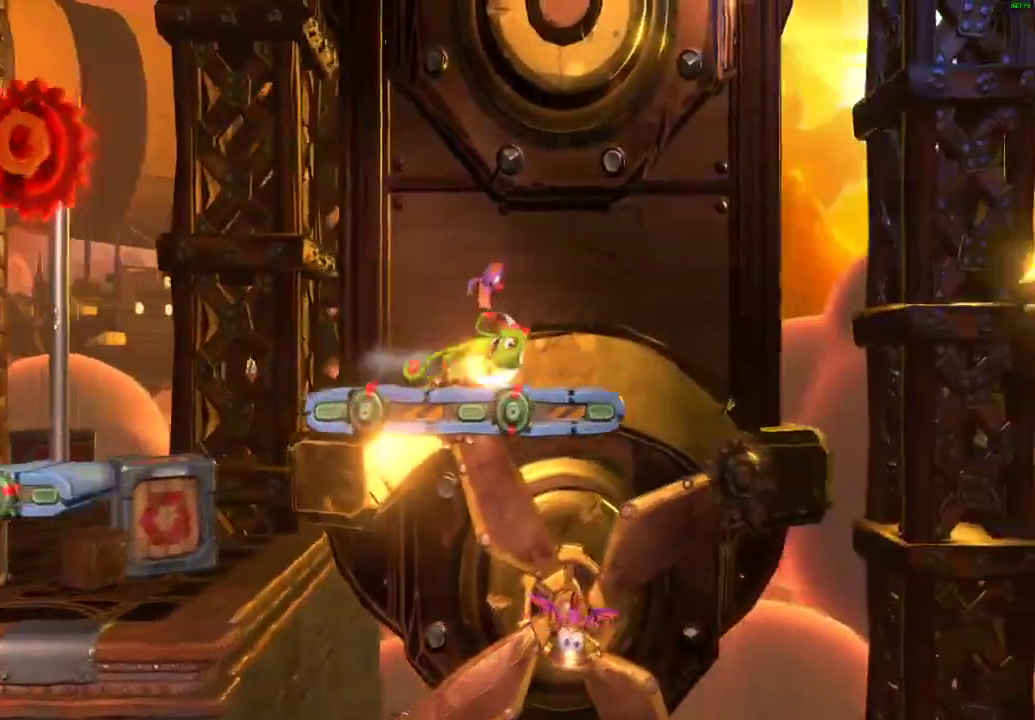
{"buttons": ["A"], "left_stick": "right", "right_stick": "center", "events": [[33, "X", "down"], [117, "X", "up"], [183, "X", "down"], [267, "X", "up"], [367, "A", "down"]]}
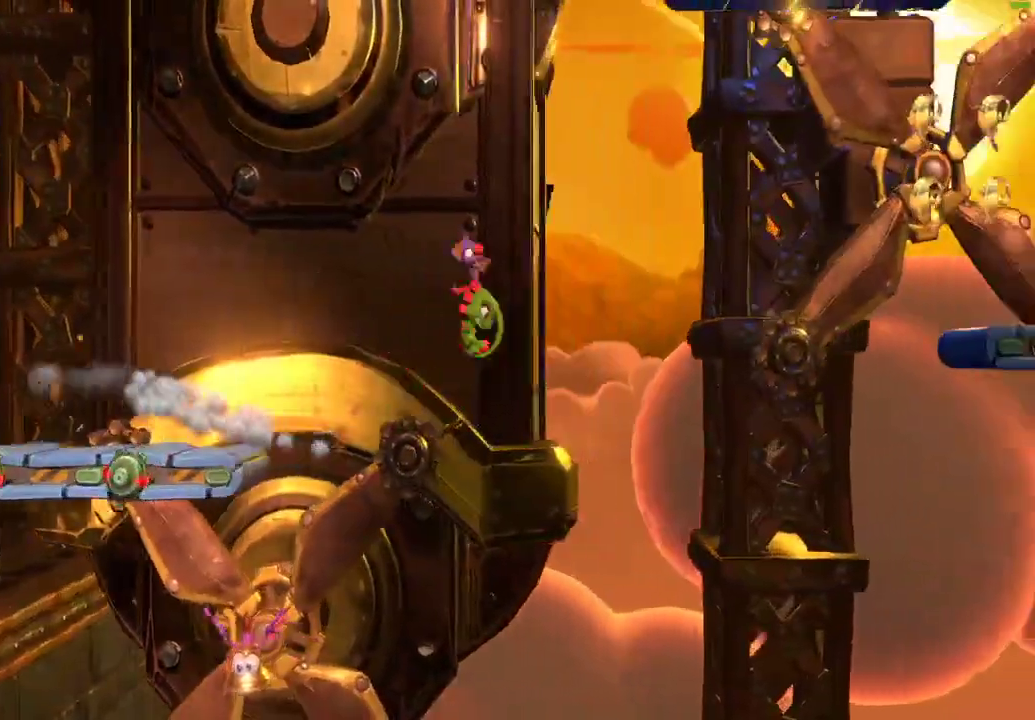
{"buttons": ["A", "X"], "left_stick": "right", "right_stick": "center", "events": [[417, "X", "down"]]}